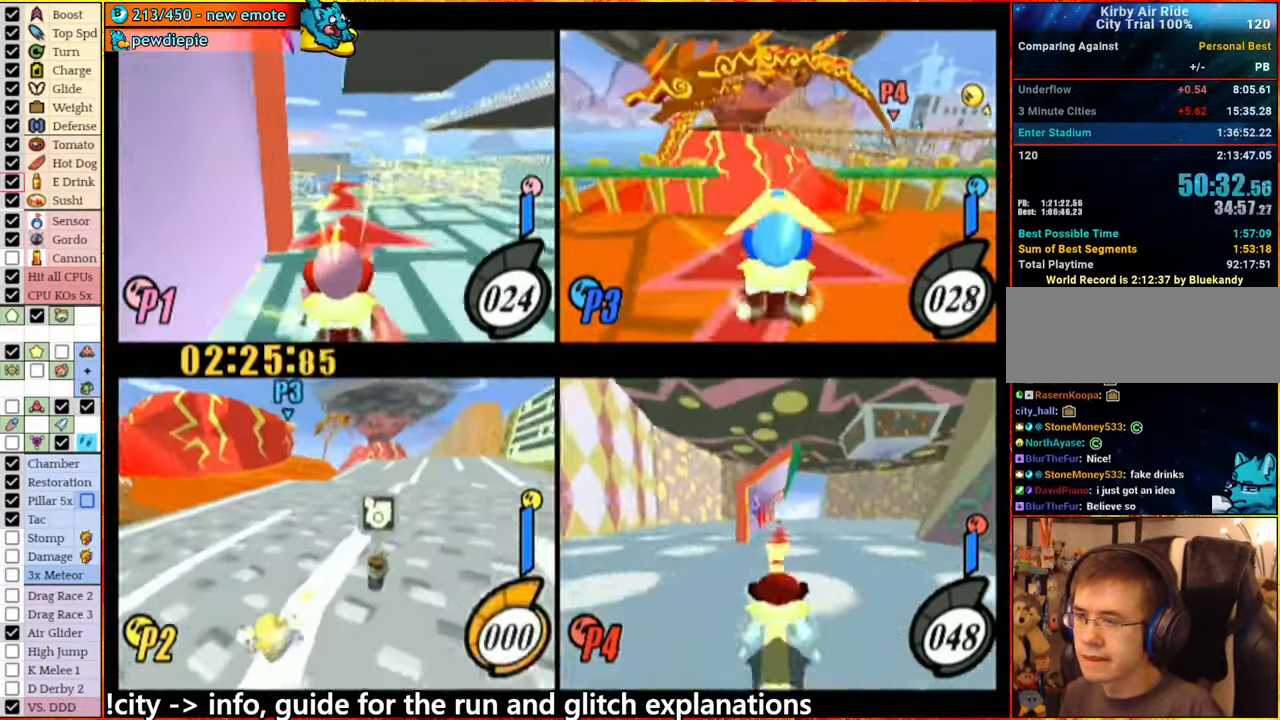
Gameplay with a controller (Nintendo layout); each line is a JSON object with the inputs held at the frame after it. "events" lists button and stick changes between this image and that frame as [ms after this image, input, new state], when the widget could be followed in between. Not read: L3 R3.
{"buttons": [], "left_stick": "center", "right_stick": "center", "events": [[233, "left_stick", "right"], [300, "A", "up"], [500, "left_stick", "center"]]}
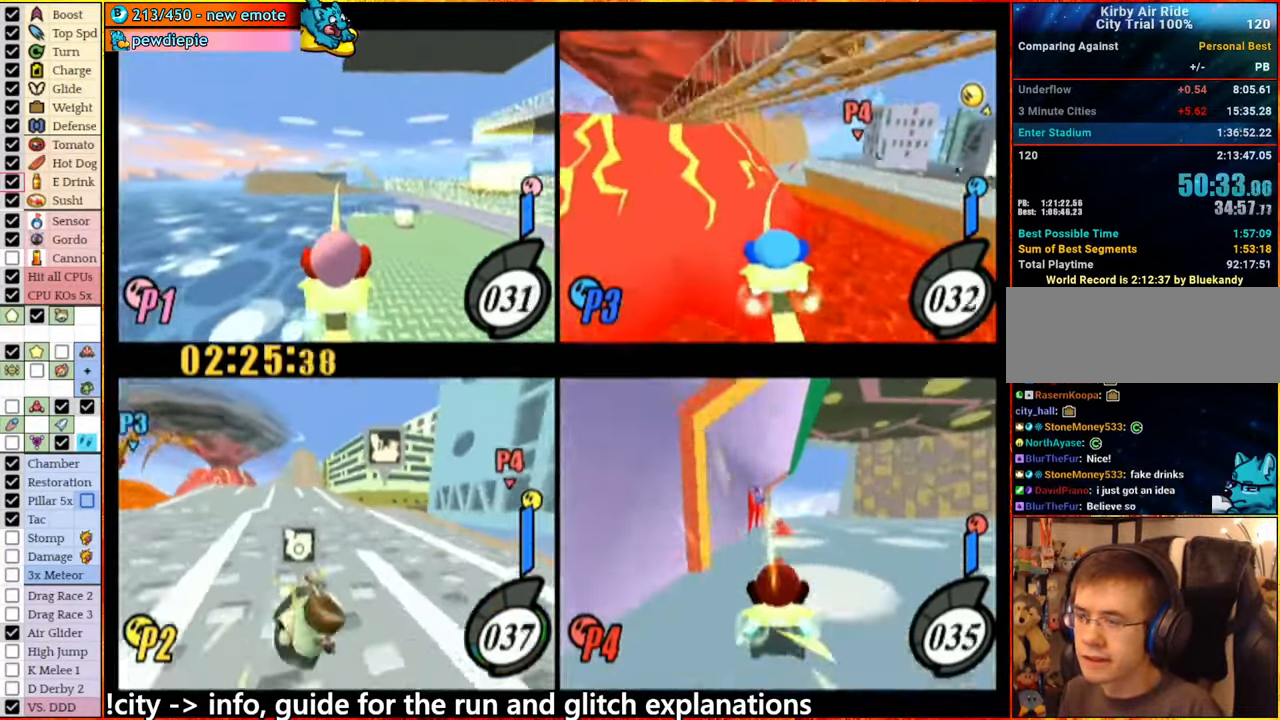
{"buttons": ["A"], "left_stick": "right", "right_stick": "center", "events": [[67, "left_stick", "up"], [150, "A", "down"], [150, "left_stick", "down-right"], [267, "left_stick", "center"], [400, "left_stick", "right"]]}
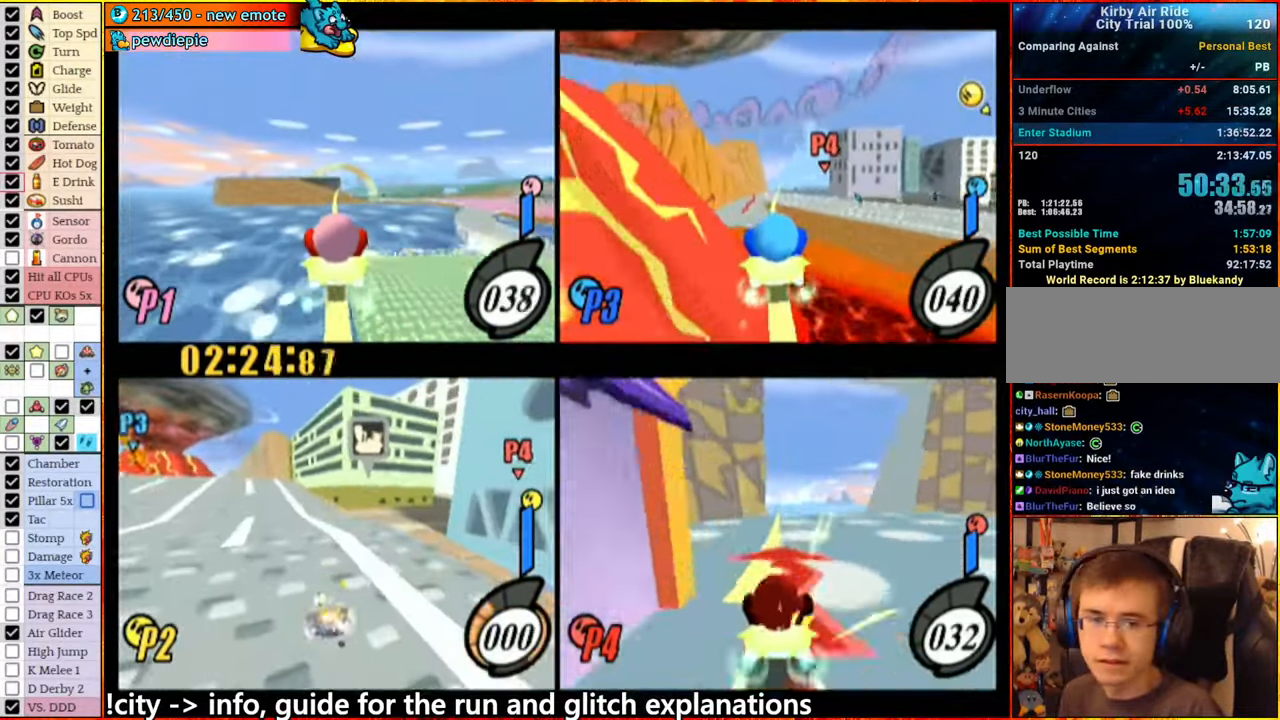
{"buttons": ["A"], "left_stick": "center", "right_stick": "center", "events": [[384, "left_stick", "center"]]}
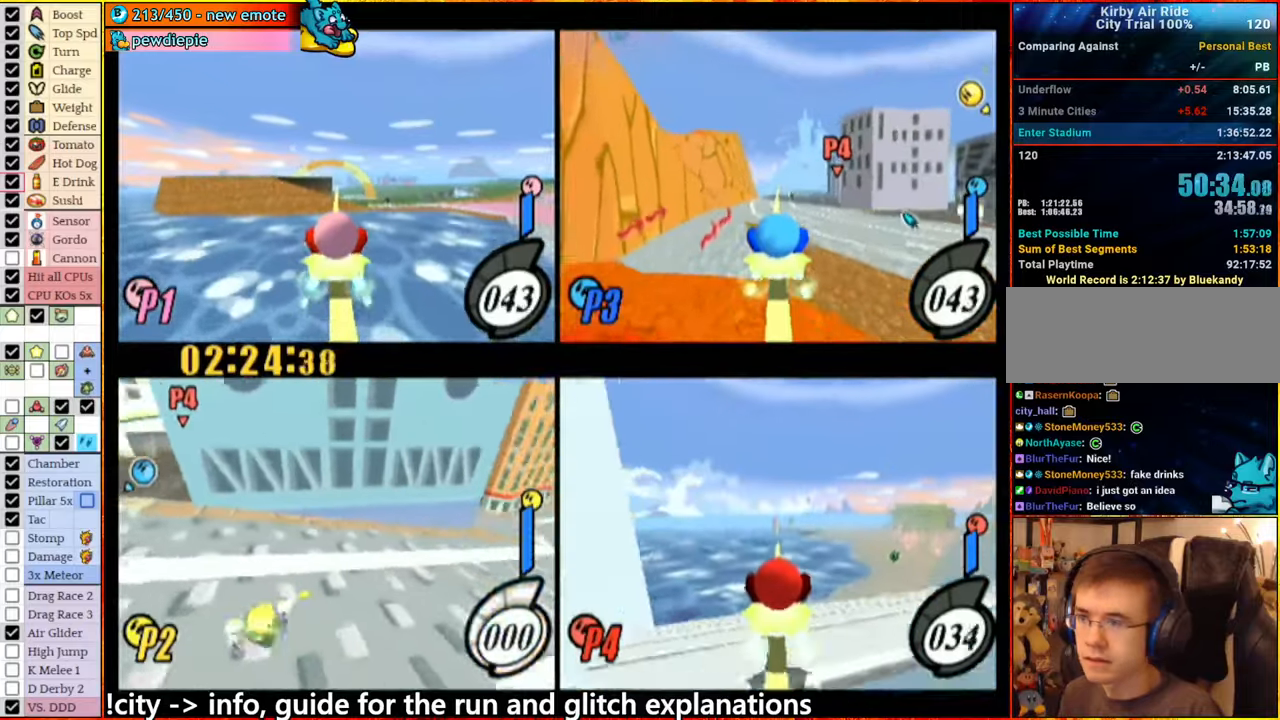
{"buttons": ["A"], "left_stick": "center", "right_stick": "center", "events": []}
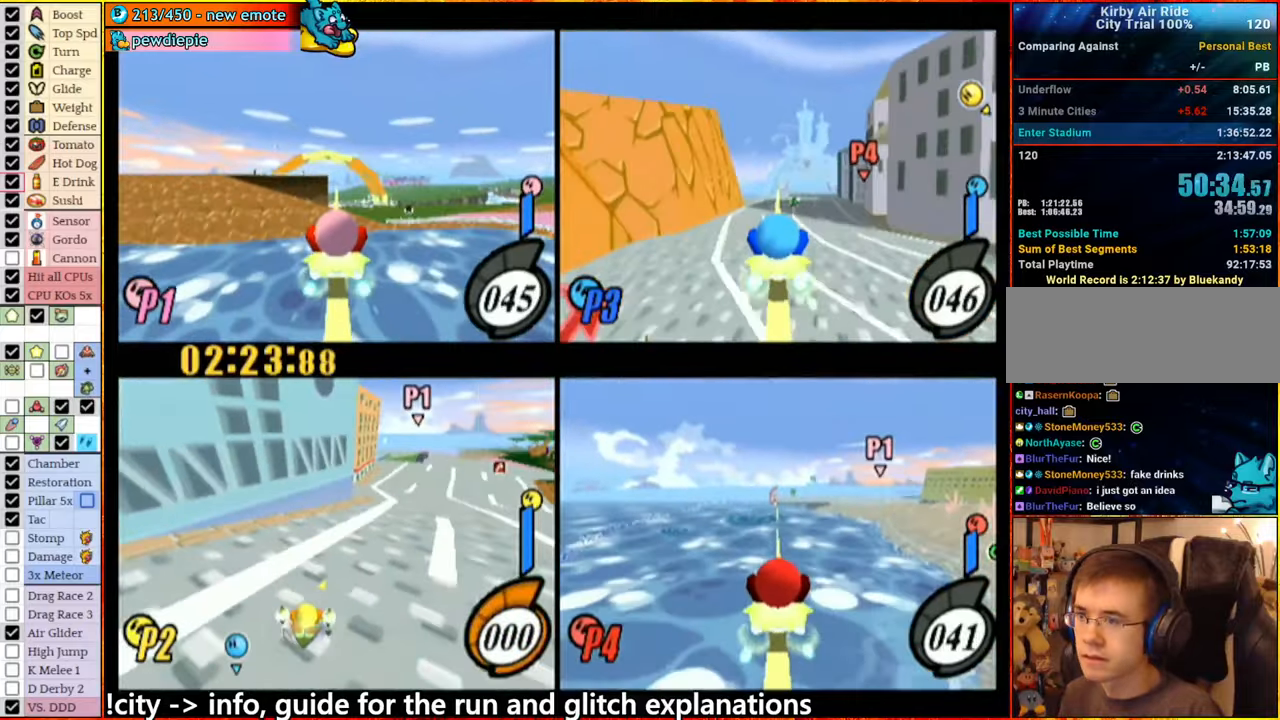
{"buttons": ["A"], "left_stick": "right", "right_stick": "center", "events": [[117, "left_stick", "right"], [200, "A", "up"], [300, "A", "down"]]}
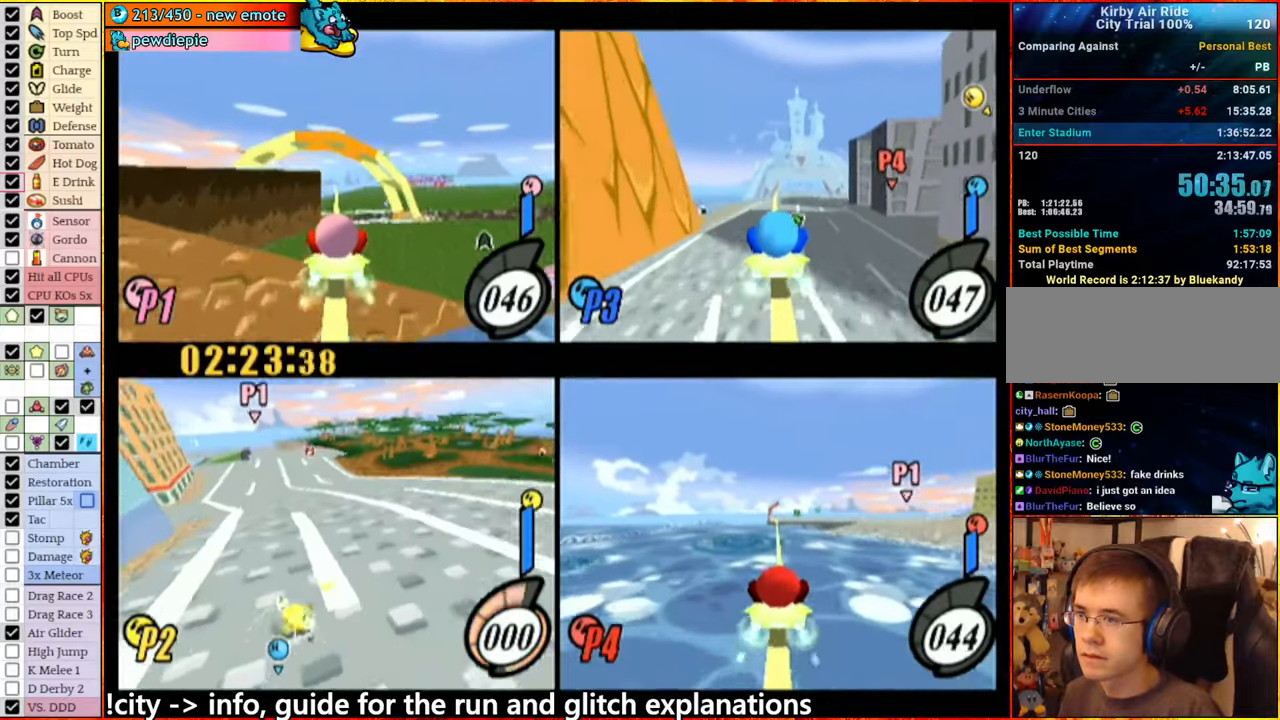
{"buttons": ["A"], "left_stick": "right", "right_stick": "center", "events": []}
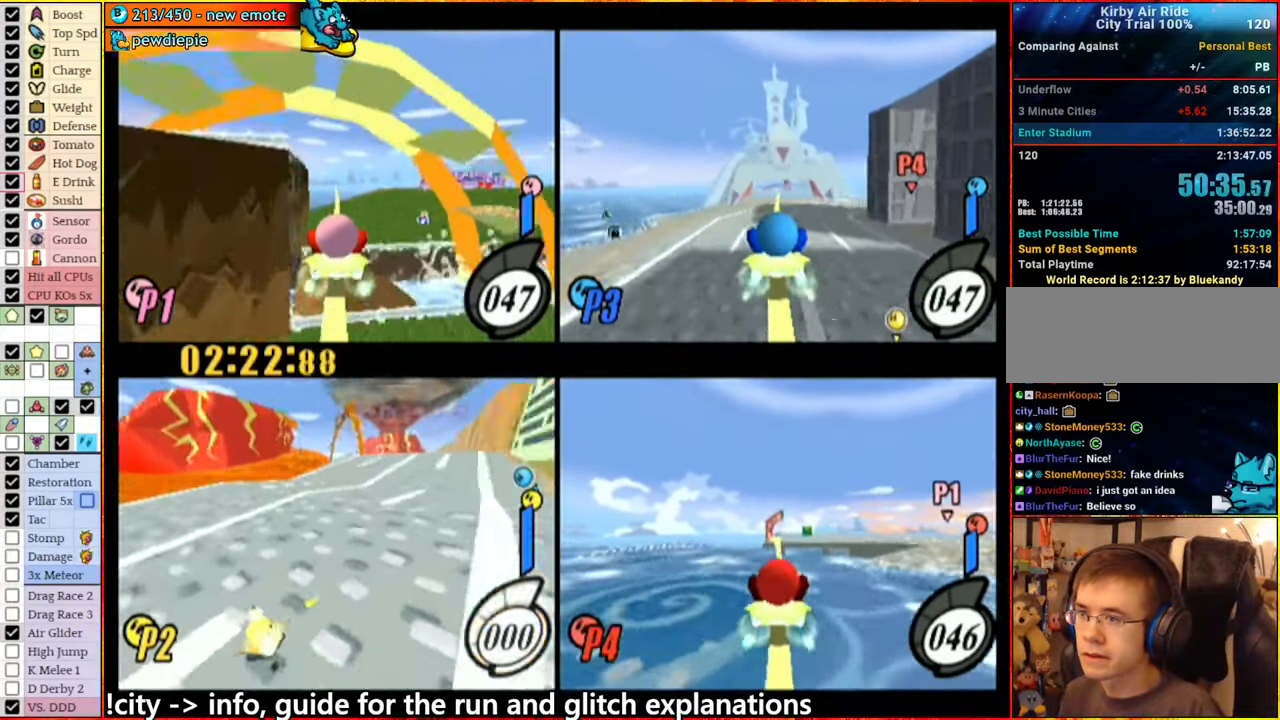
{"buttons": ["A"], "left_stick": "left", "right_stick": "center", "events": [[250, "left_stick", "center"], [450, "left_stick", "left"]]}
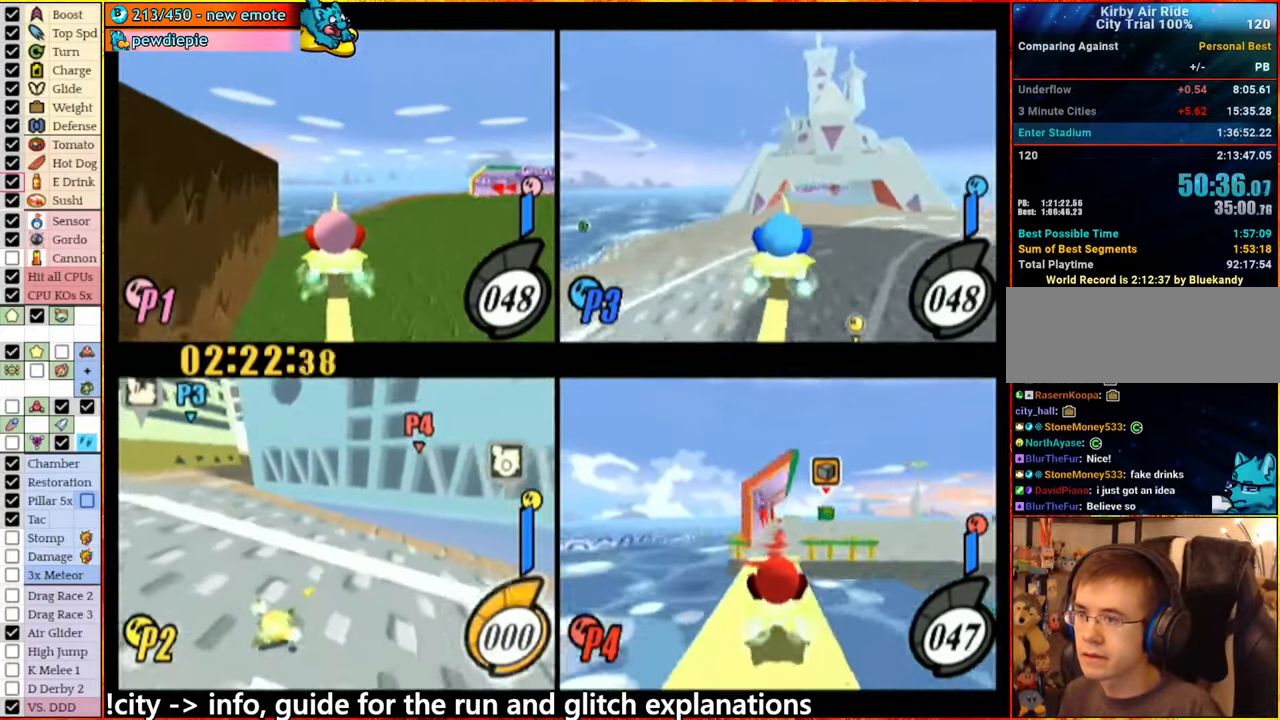
{"buttons": ["A"], "left_stick": "right", "right_stick": "center", "events": [[150, "left_stick", "center"], [200, "left_stick", "right"]]}
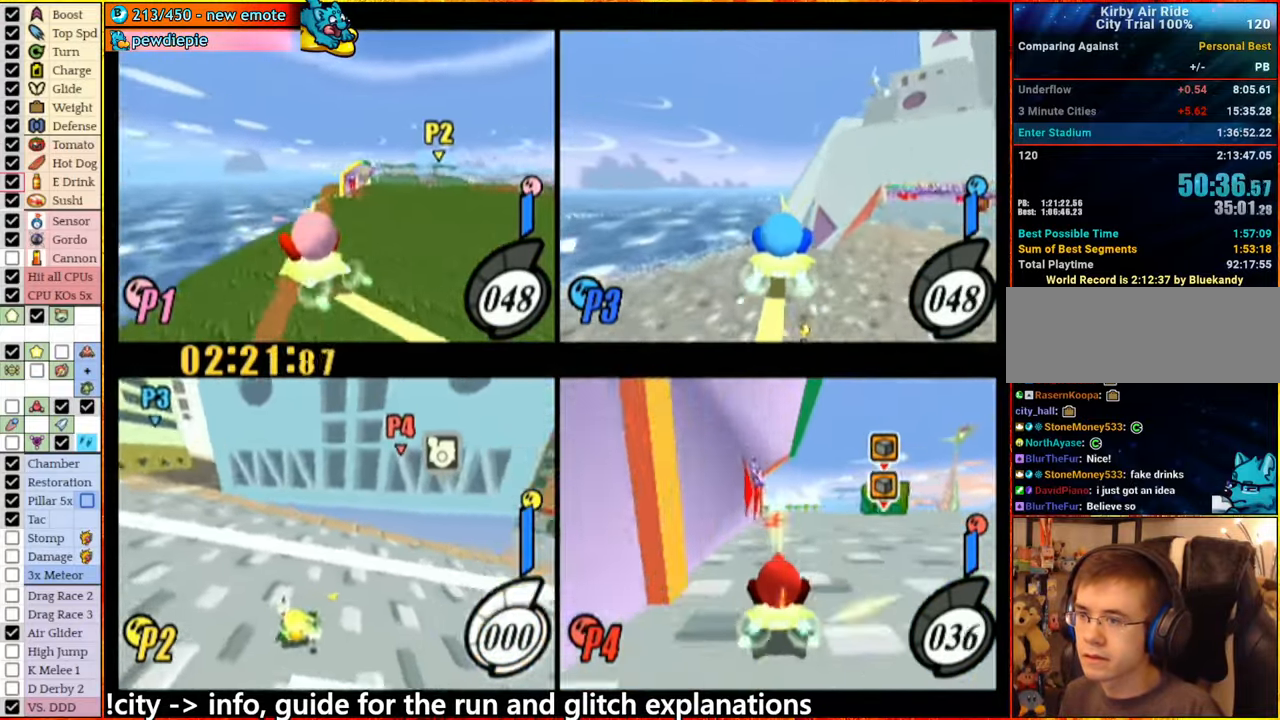
{"buttons": ["A"], "left_stick": "left", "right_stick": "center", "events": [[34, "A", "up"], [134, "left_stick", "center"], [384, "A", "down"], [417, "left_stick", "left"]]}
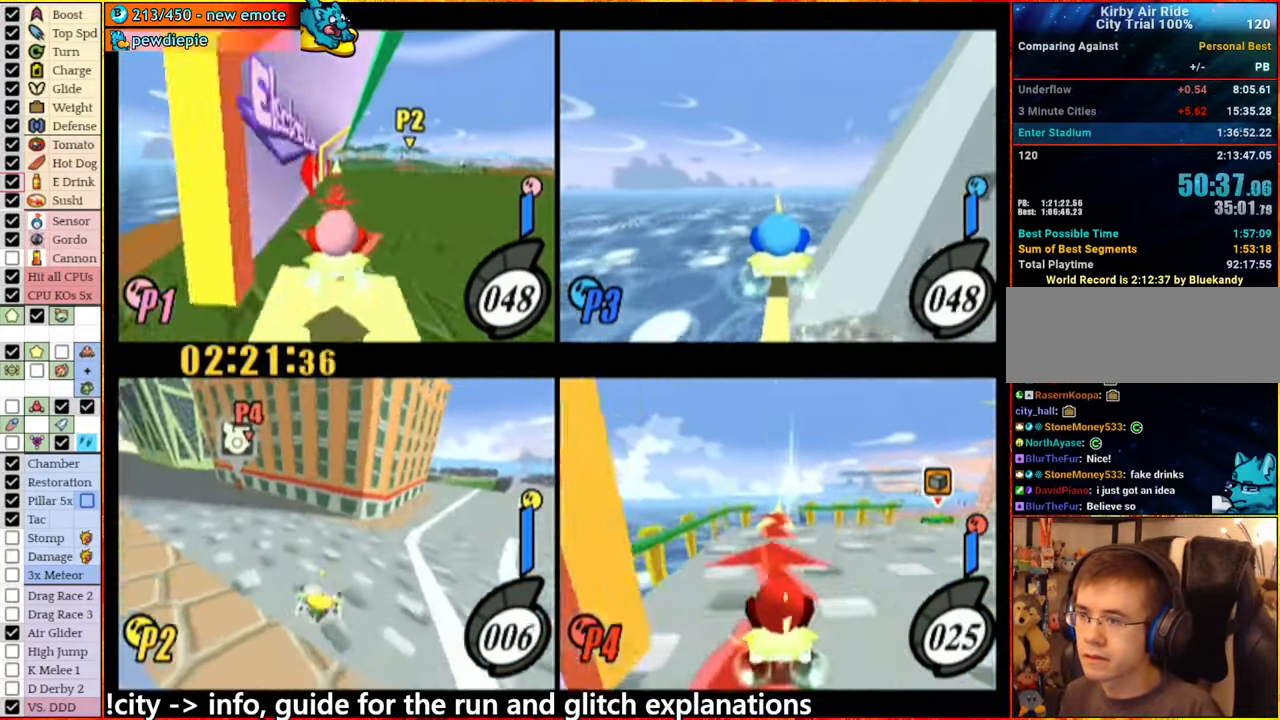
{"buttons": [], "left_stick": "right", "right_stick": "center", "events": [[50, "A", "up"], [84, "left_stick", "center"], [384, "left_stick", "left"], [500, "left_stick", "right"]]}
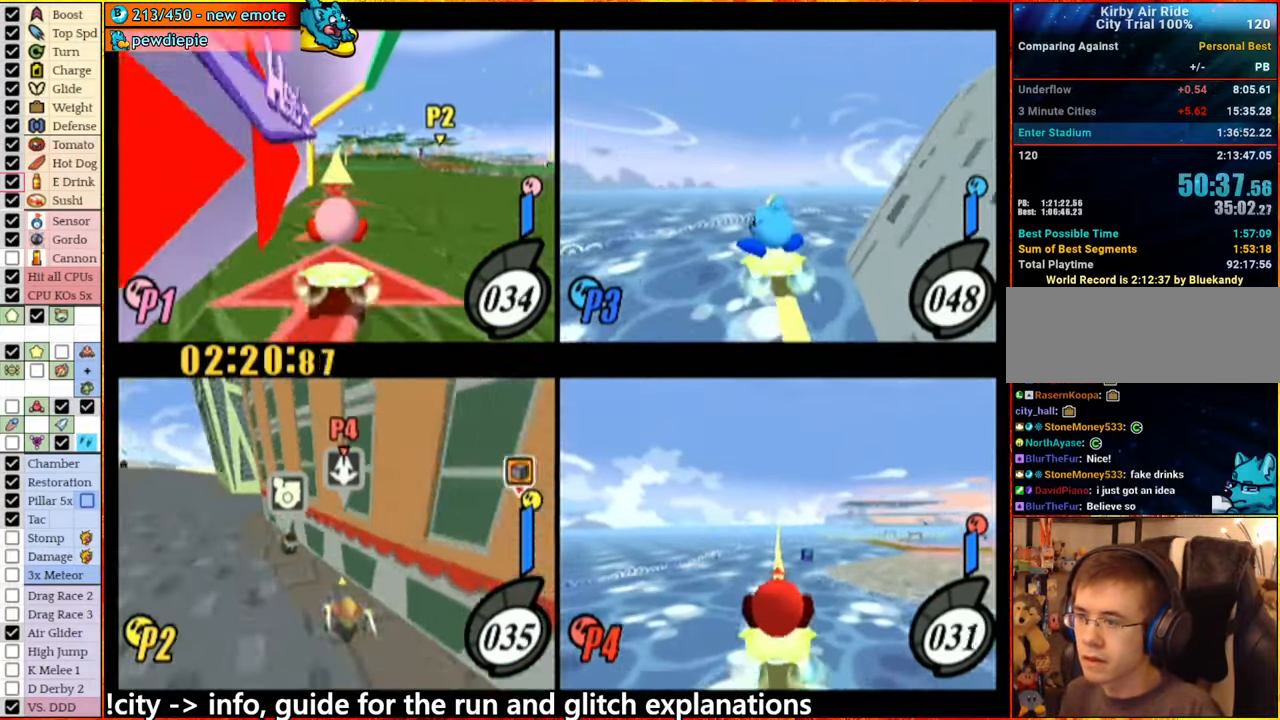
{"buttons": ["A"], "left_stick": "right", "right_stick": "center", "events": [[84, "left_stick", "left"], [217, "A", "down"], [217, "left_stick", "right"]]}
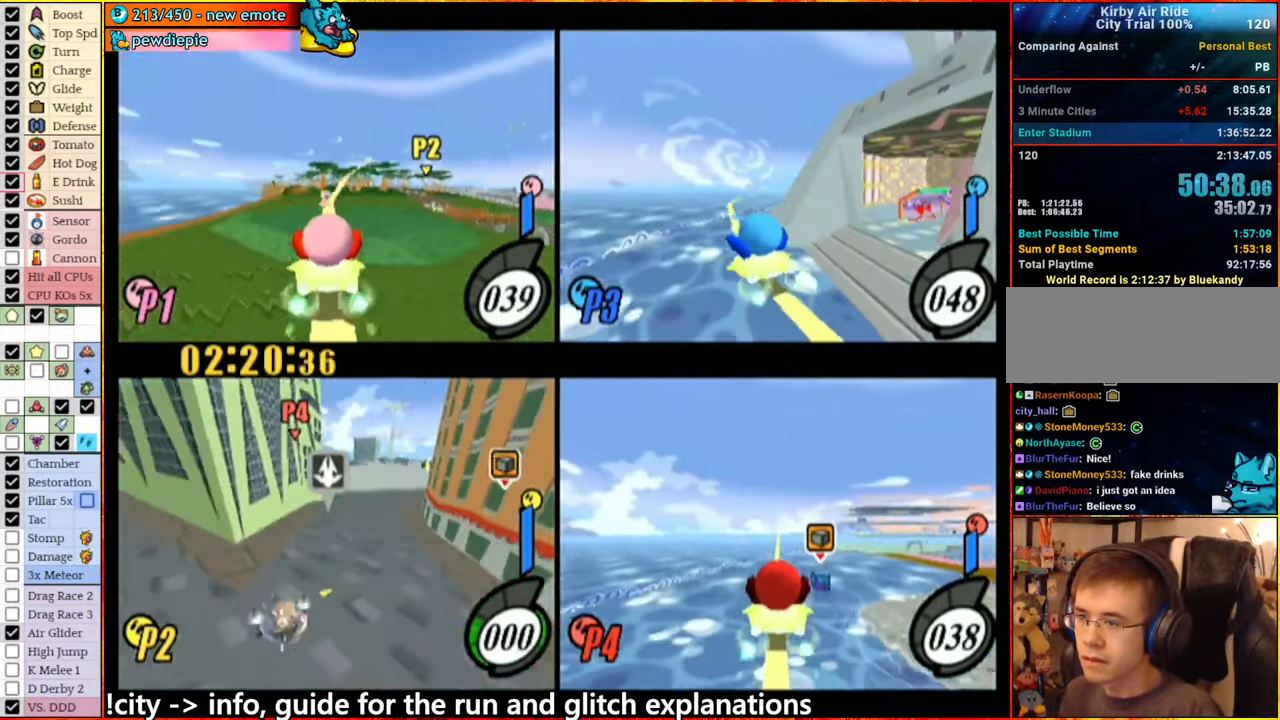
{"buttons": ["A"], "left_stick": "up-right", "right_stick": "center", "events": [[300, "A", "up"], [317, "left_stick", "center"], [384, "A", "down"], [484, "left_stick", "up-right"]]}
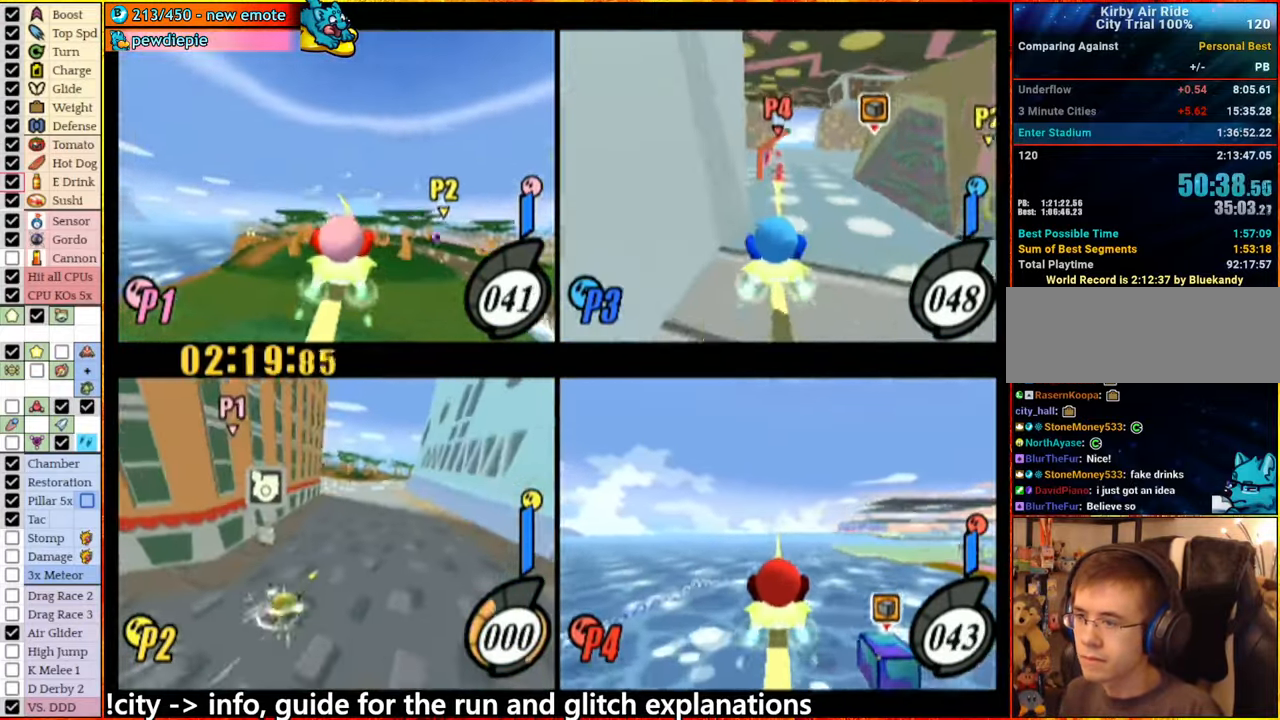
{"buttons": ["A"], "left_stick": "center", "right_stick": "center", "events": [[84, "left_stick", "left"], [266, "left_stick", "center"]]}
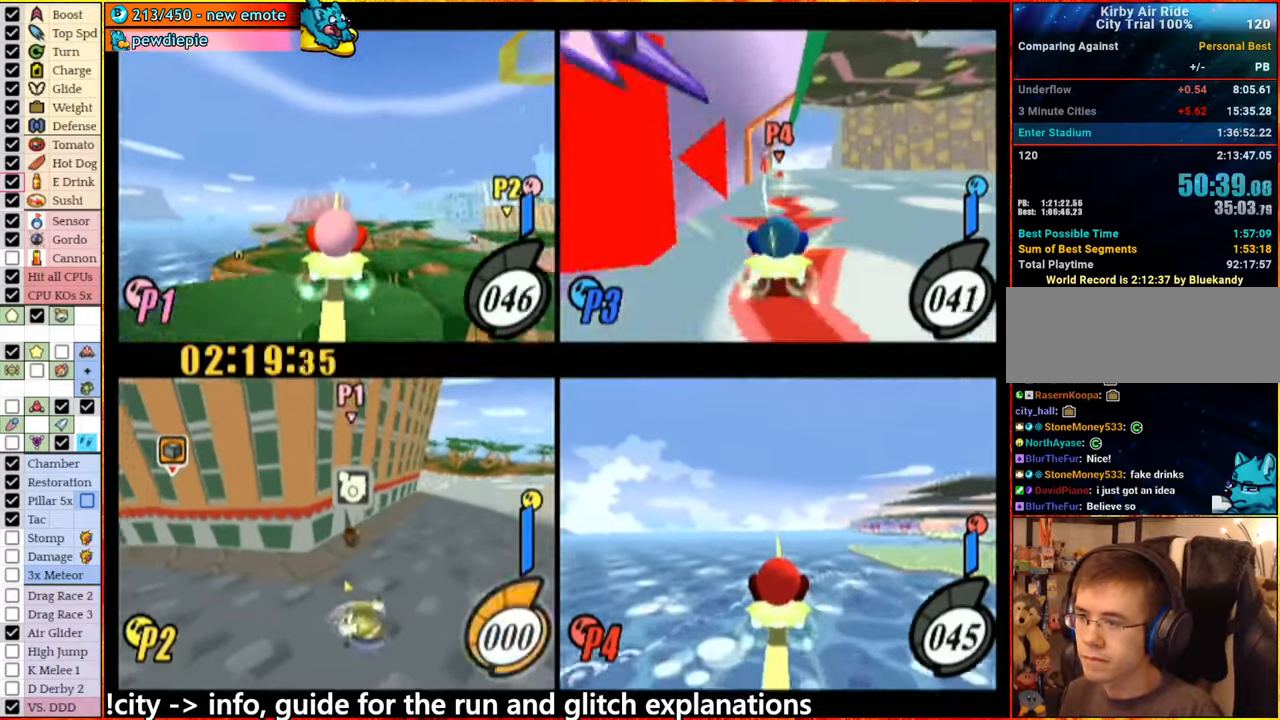
{"buttons": [], "left_stick": "right", "right_stick": "center", "events": [[283, "left_stick", "right"], [300, "A", "up"]]}
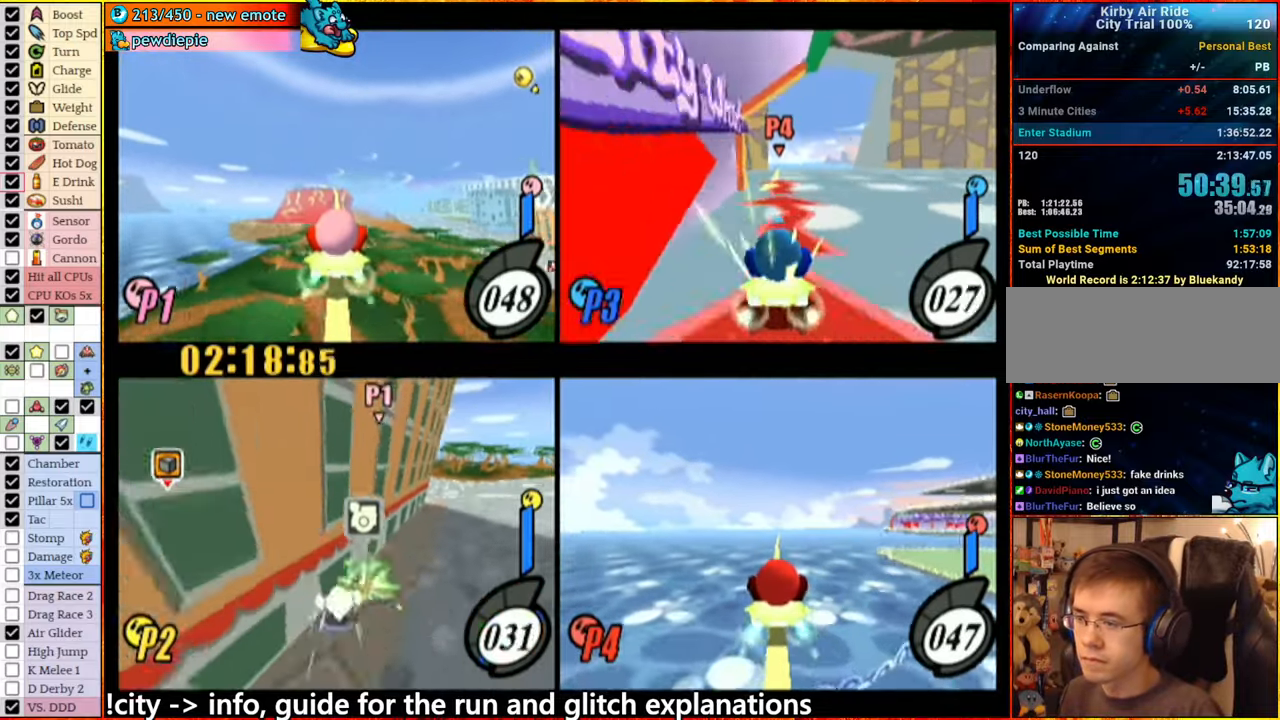
{"buttons": [], "left_stick": "center", "right_stick": "center", "events": [[33, "left_stick", "center"]]}
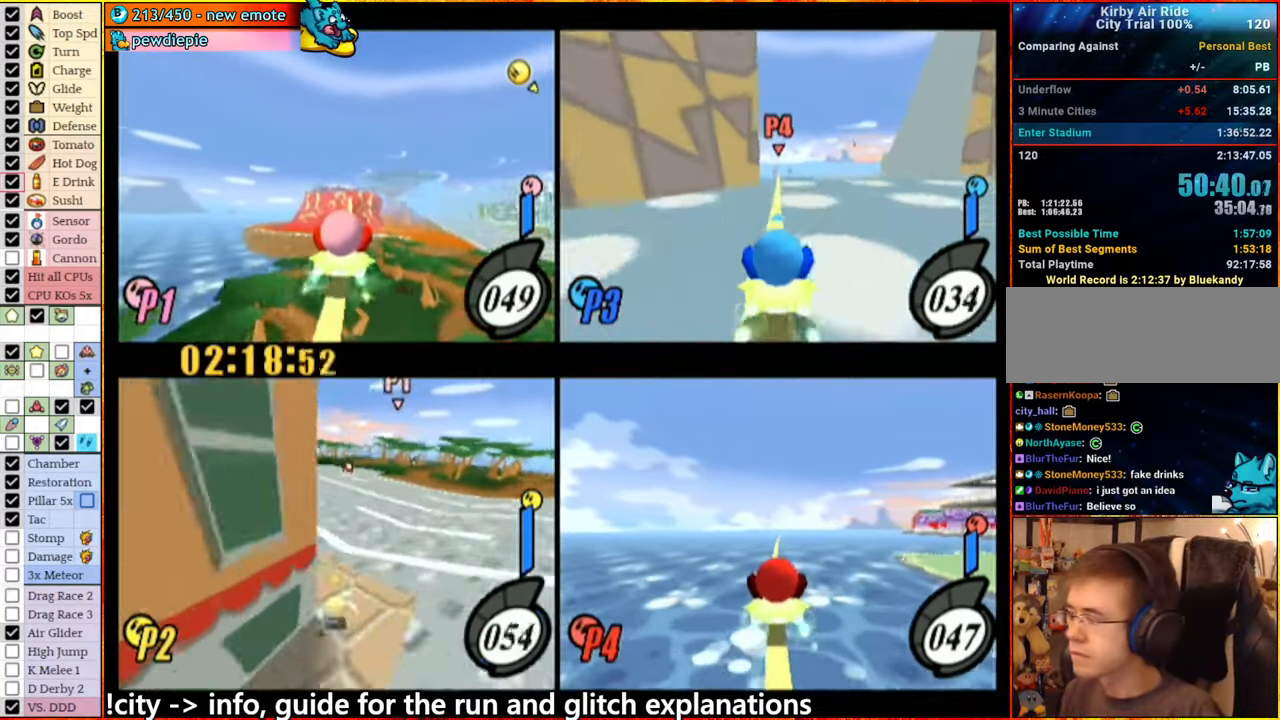
{"buttons": [], "left_stick": "center", "right_stick": "center", "events": [[66, "A", "down"], [250, "left_stick", "down"], [366, "A", "up"], [483, "left_stick", "center"]]}
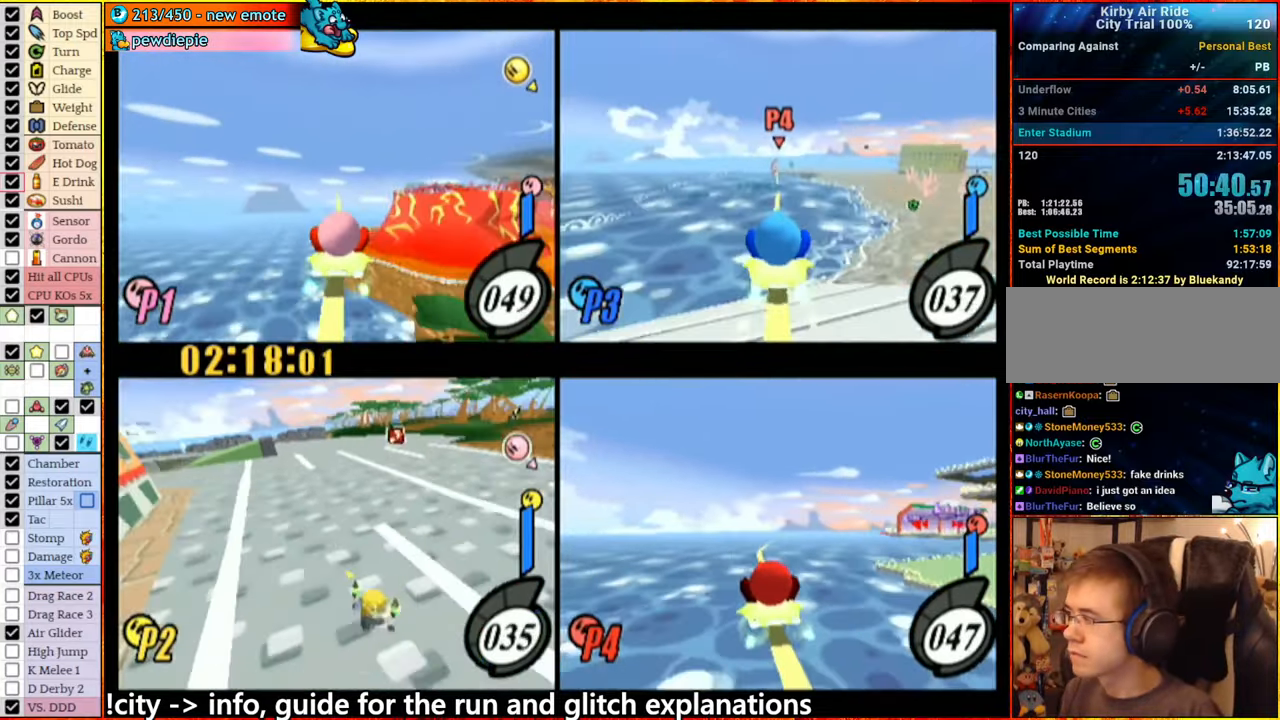
{"buttons": [], "left_stick": "center", "right_stick": "center", "events": []}
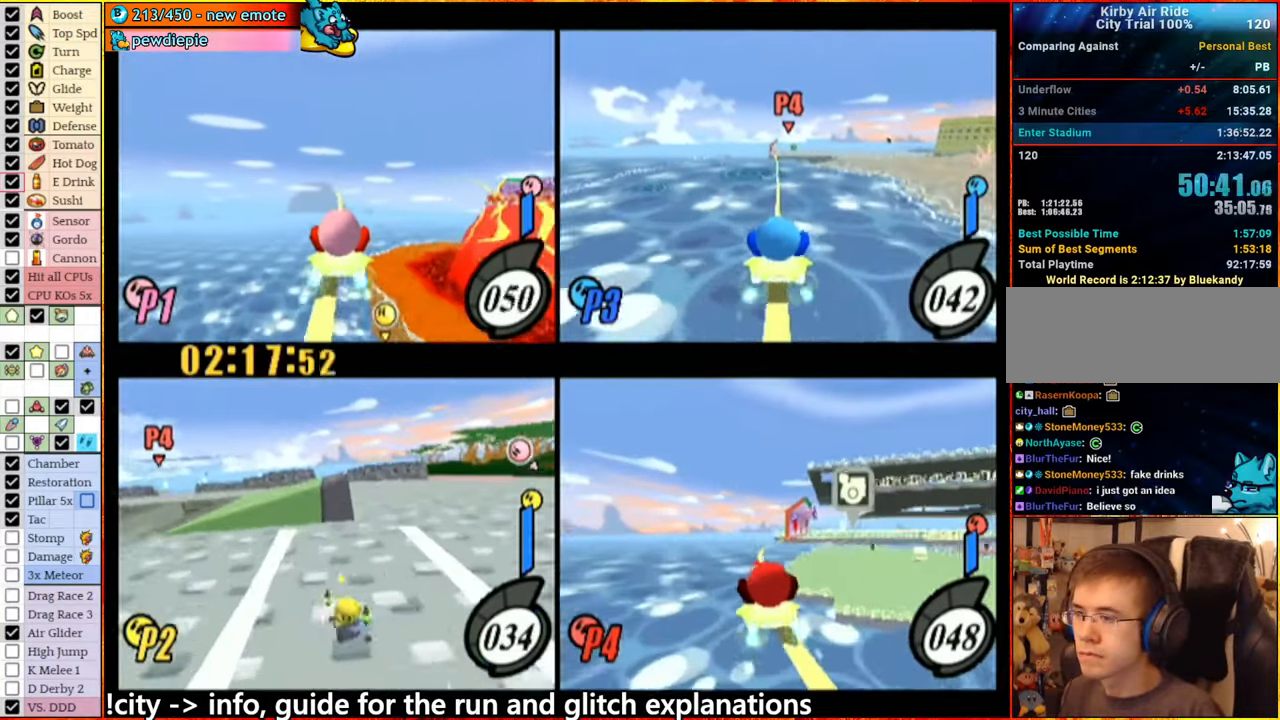
{"buttons": [], "left_stick": "center", "right_stick": "center", "events": [[133, "A", "down"], [216, "left_stick", "left"], [350, "A", "up"], [433, "left_stick", "right"], [500, "left_stick", "center"]]}
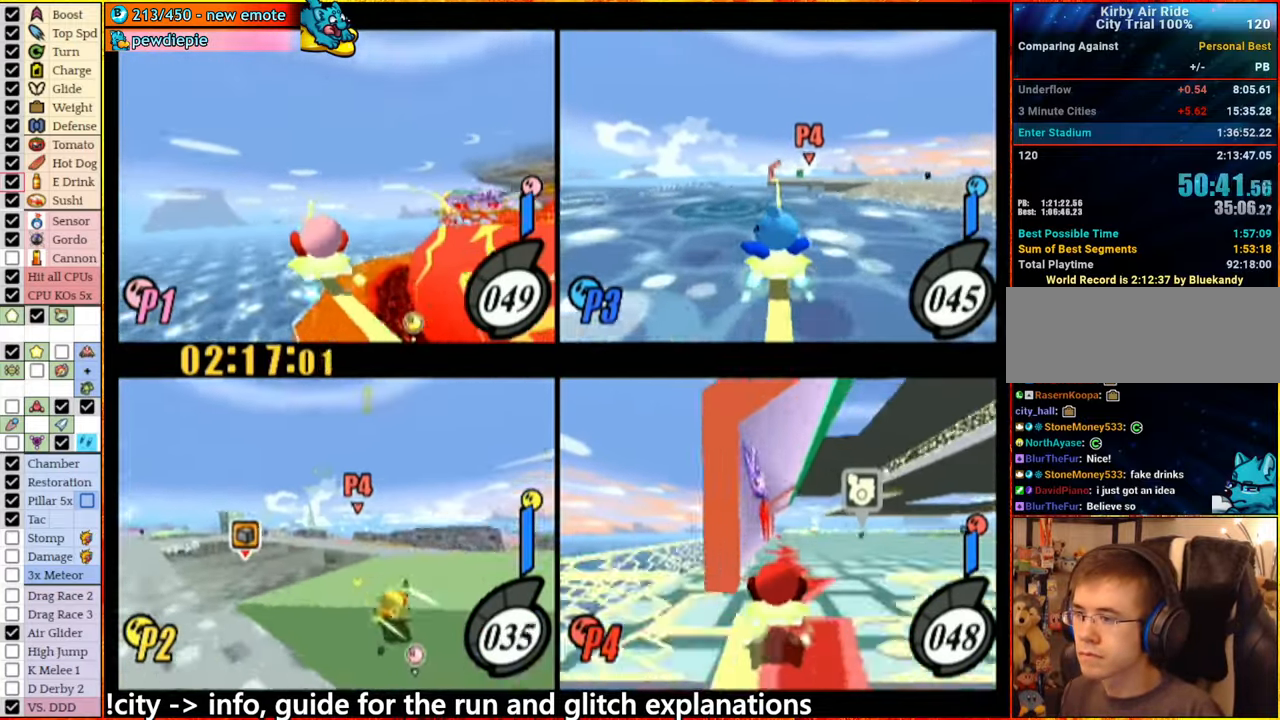
{"buttons": [], "left_stick": "center", "right_stick": "center", "events": []}
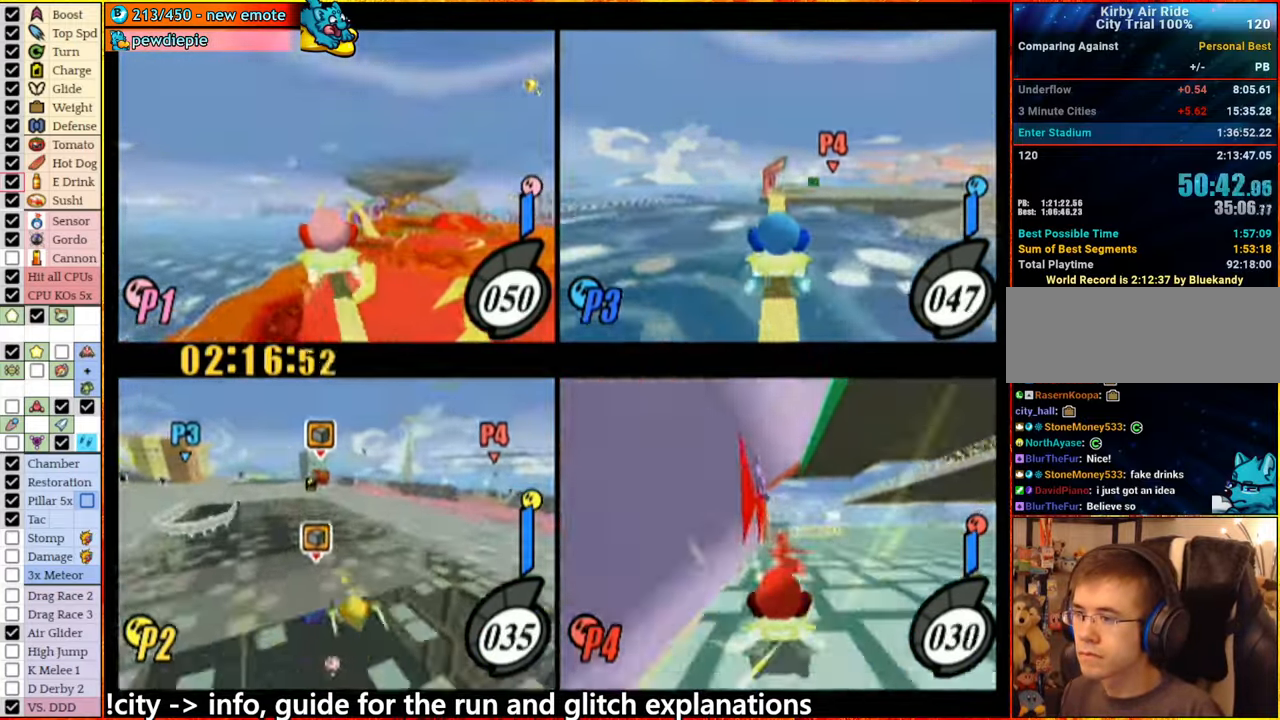
{"buttons": [], "left_stick": "center", "right_stick": "center", "events": []}
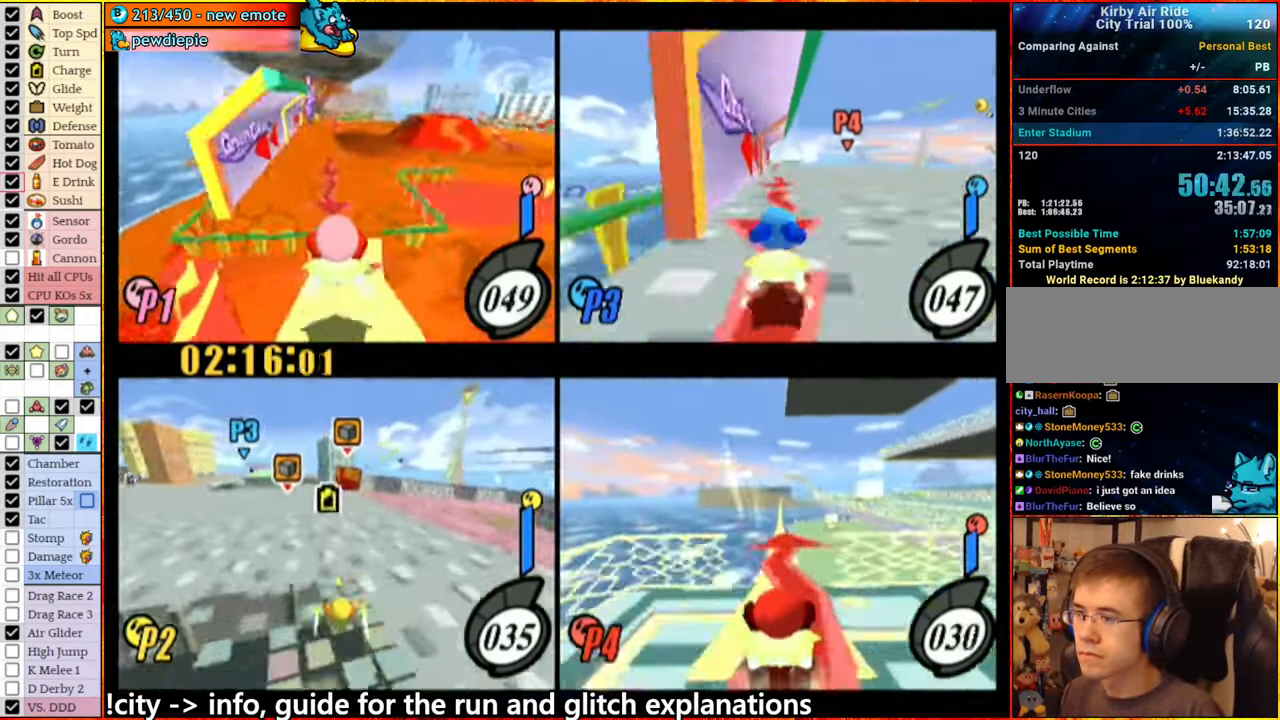
{"buttons": [], "left_stick": "center", "right_stick": "center", "events": [[233, "A", "down"], [266, "left_stick", "right"], [283, "A", "up"], [333, "left_stick", "center"]]}
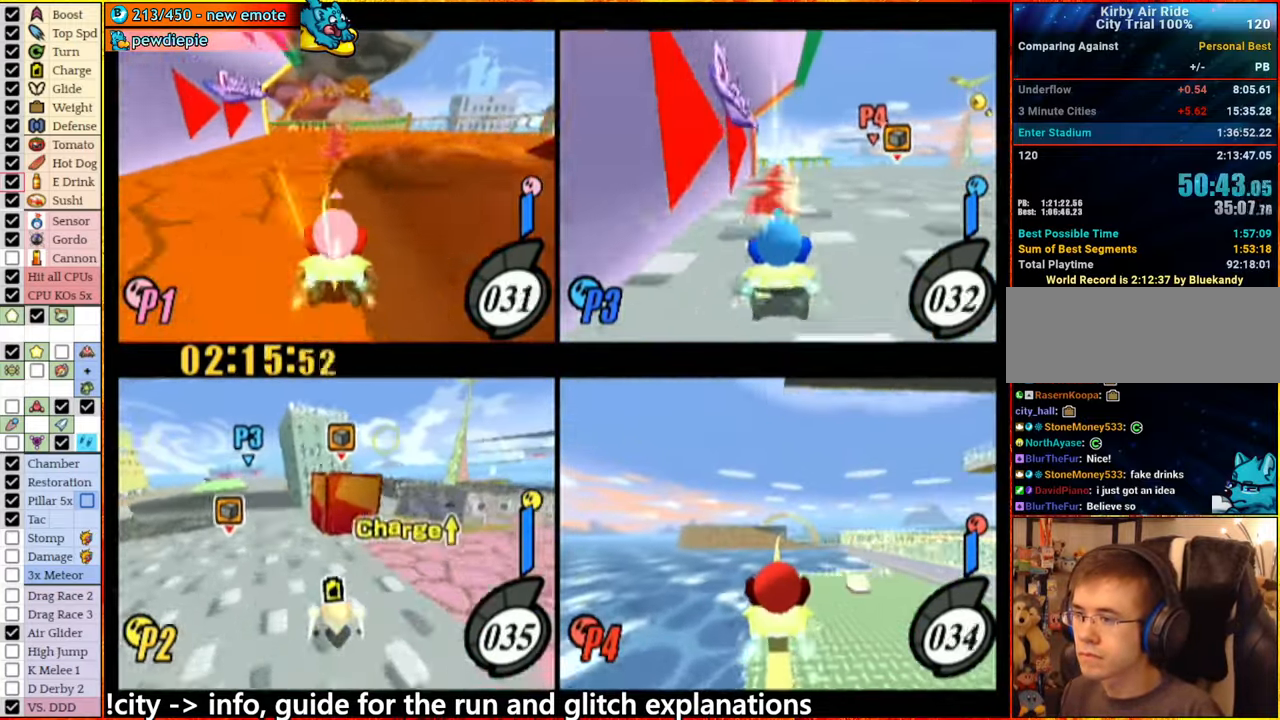
{"buttons": [], "left_stick": "center", "right_stick": "center", "events": [[50, "left_stick", "left"], [100, "left_stick", "center"], [150, "left_stick", "down-right"], [166, "A", "down"], [233, "left_stick", "up-right"], [316, "A", "up"], [400, "left_stick", "center"]]}
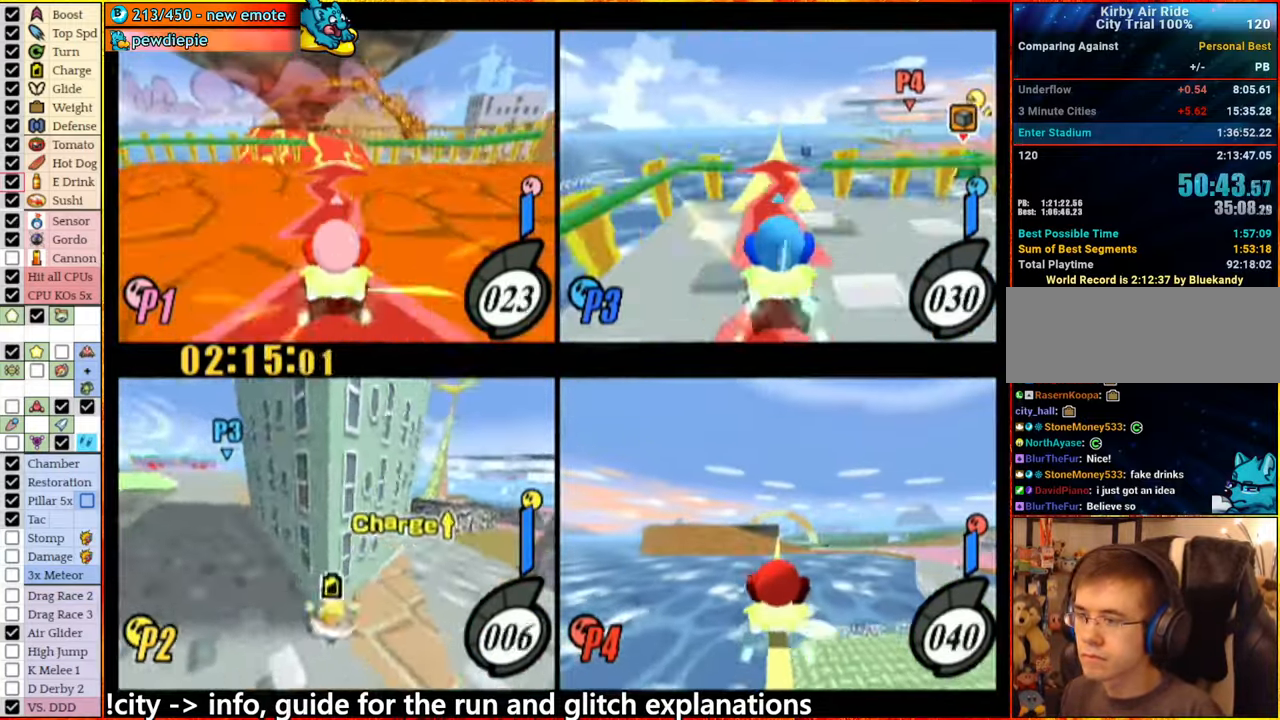
{"buttons": [], "left_stick": "center", "right_stick": "center", "events": []}
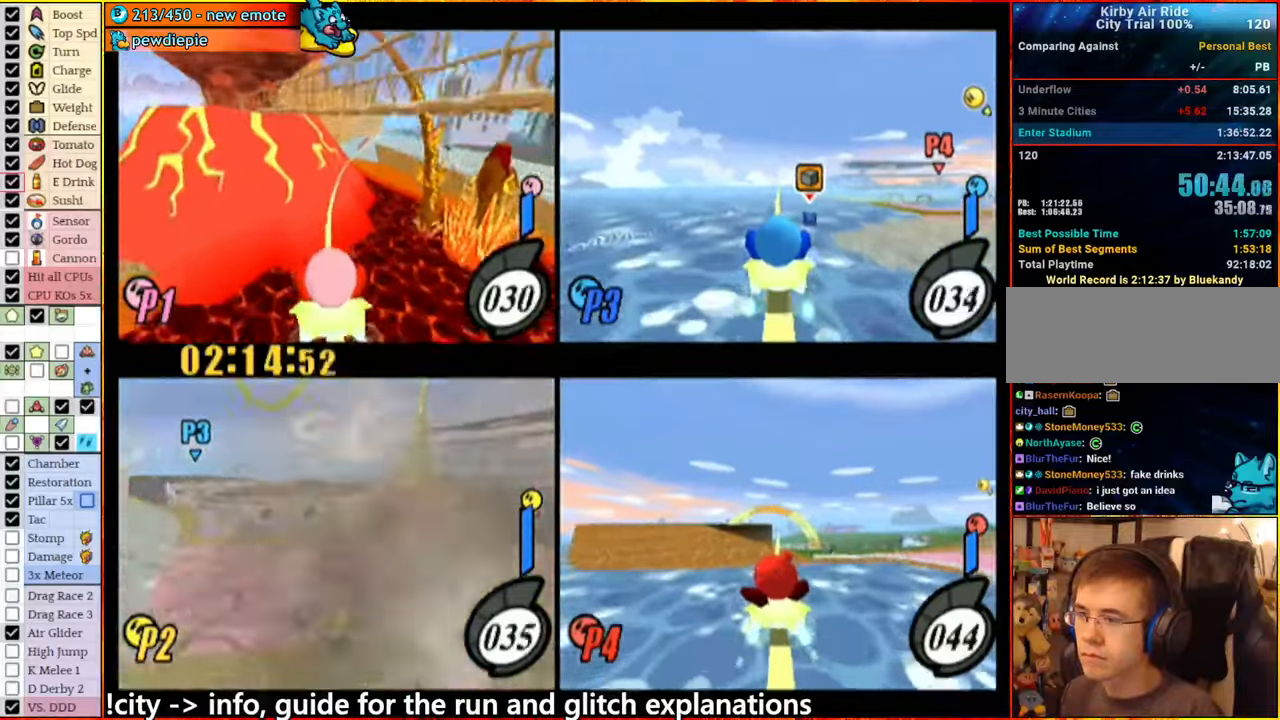
{"buttons": [], "left_stick": "center", "right_stick": "center", "events": [[33, "left_stick", "right"], [117, "left_stick", "center"], [200, "A", "down"], [250, "A", "up"]]}
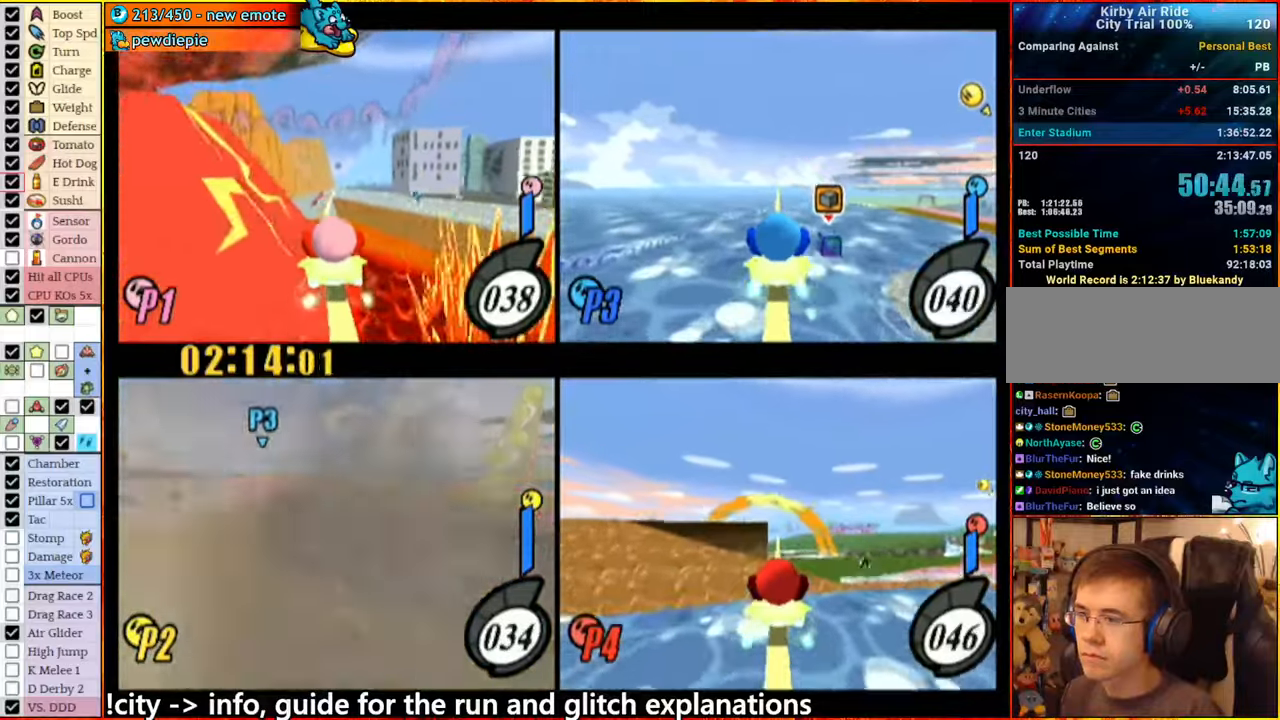
{"buttons": [], "left_stick": "center", "right_stick": "center", "events": [[167, "A", "down"], [200, "left_stick", "right"], [450, "A", "up"], [500, "left_stick", "center"]]}
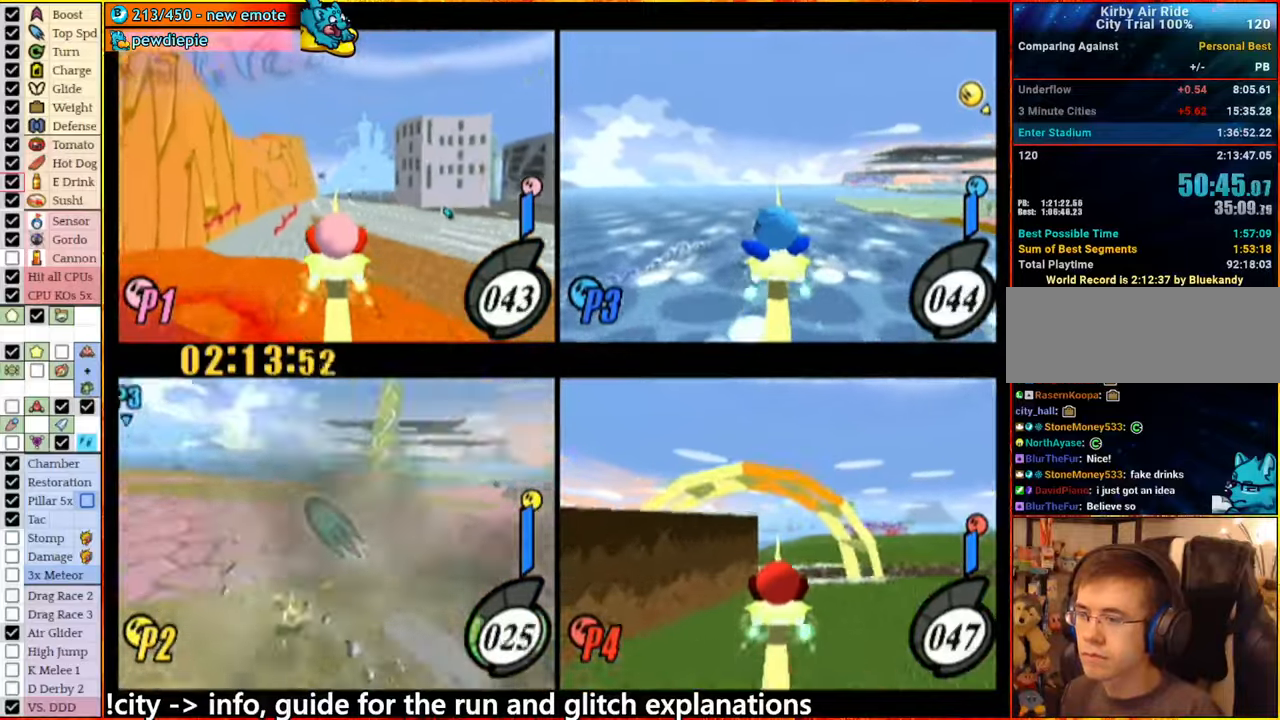
{"buttons": [], "left_stick": "left", "right_stick": "center", "events": [[33, "left_stick", "right"], [50, "A", "down"], [50, "left_stick", "left"], [400, "A", "up"]]}
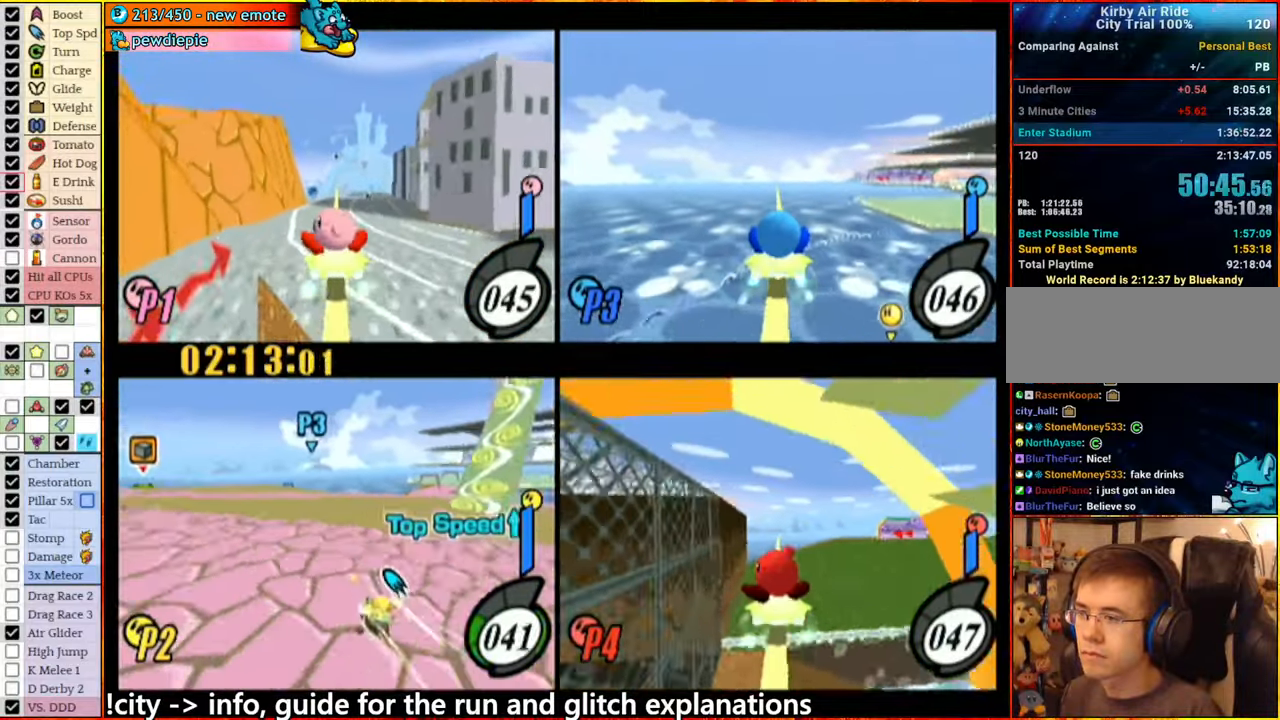
{"buttons": [], "left_stick": "center", "right_stick": "center", "events": [[133, "left_stick", "center"]]}
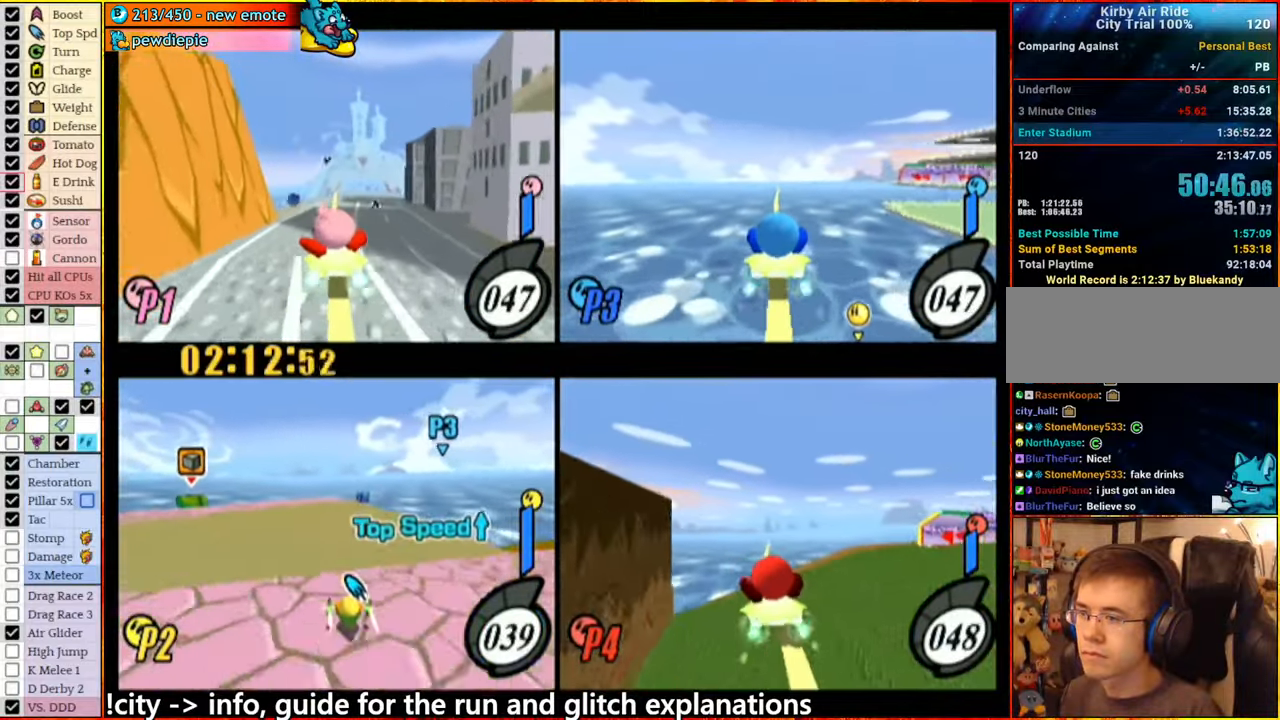
{"buttons": [], "left_stick": "center", "right_stick": "center", "events": [[183, "A", "down"], [200, "left_stick", "right"], [233, "A", "up"], [283, "left_stick", "center"]]}
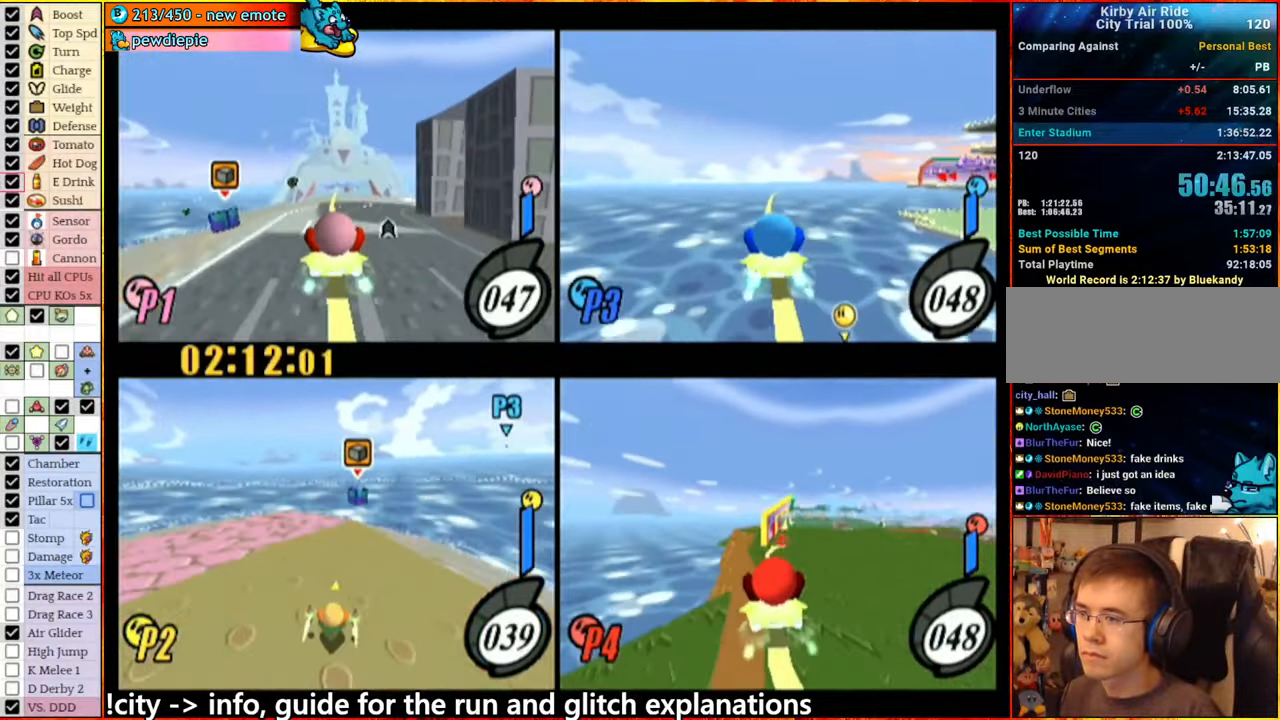
{"buttons": [], "left_stick": "center", "right_stick": "center", "events": []}